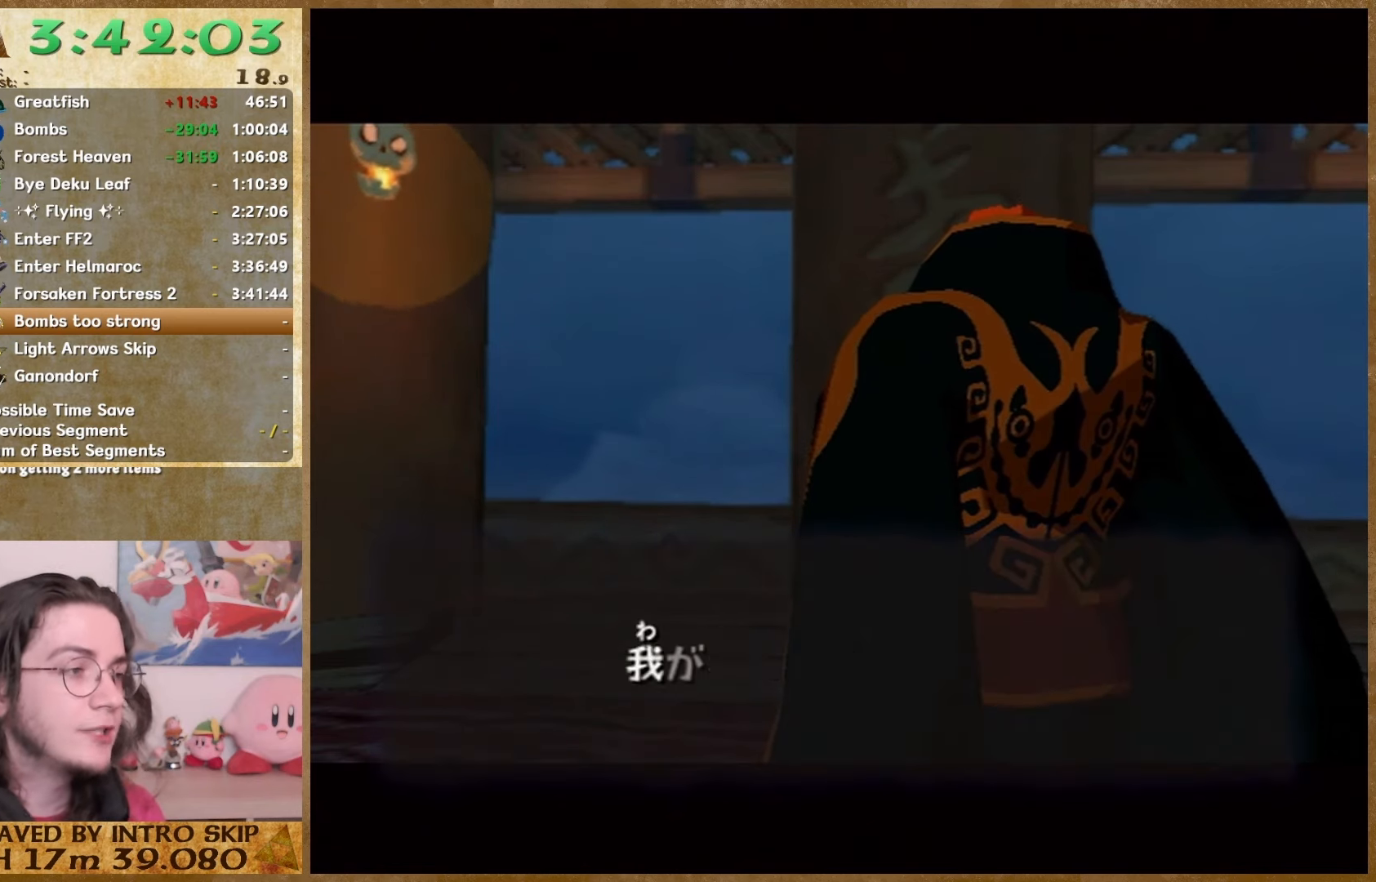
Gameplay with a controller (Nintendo layout); each line is a JSON object with the inputs held at the frame after it. "button_events" lists button changes between this image and that frame as [ms after this image, input, new state], when the widget could be followed in between (sticks are given only as held states). Not read: A HOME L2 L3 R3 SELECT.
{"buttons": ["B"], "left_stick": "center", "right_stick": "center", "button_events": [[100, "B", "up"], [167, "B", "down"], [267, "B", "up"], [367, "B", "down"]]}
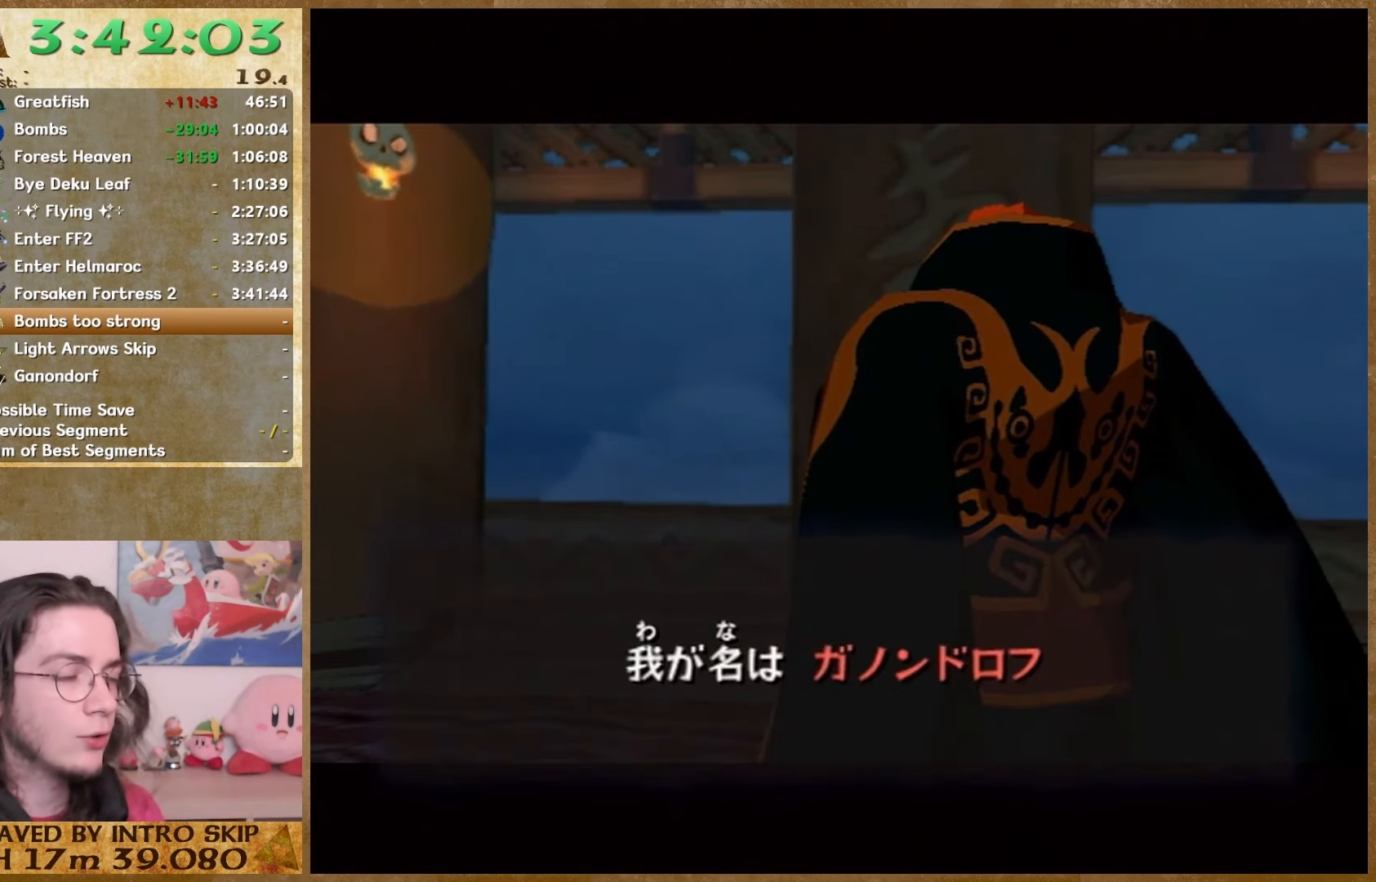
{"buttons": [], "left_stick": "center", "right_stick": "center", "button_events": [[33, "B", "up"], [133, "B", "down"], [200, "B", "up"], [267, "B", "down"], [333, "B", "up"], [433, "B", "down"], [500, "B", "up"]]}
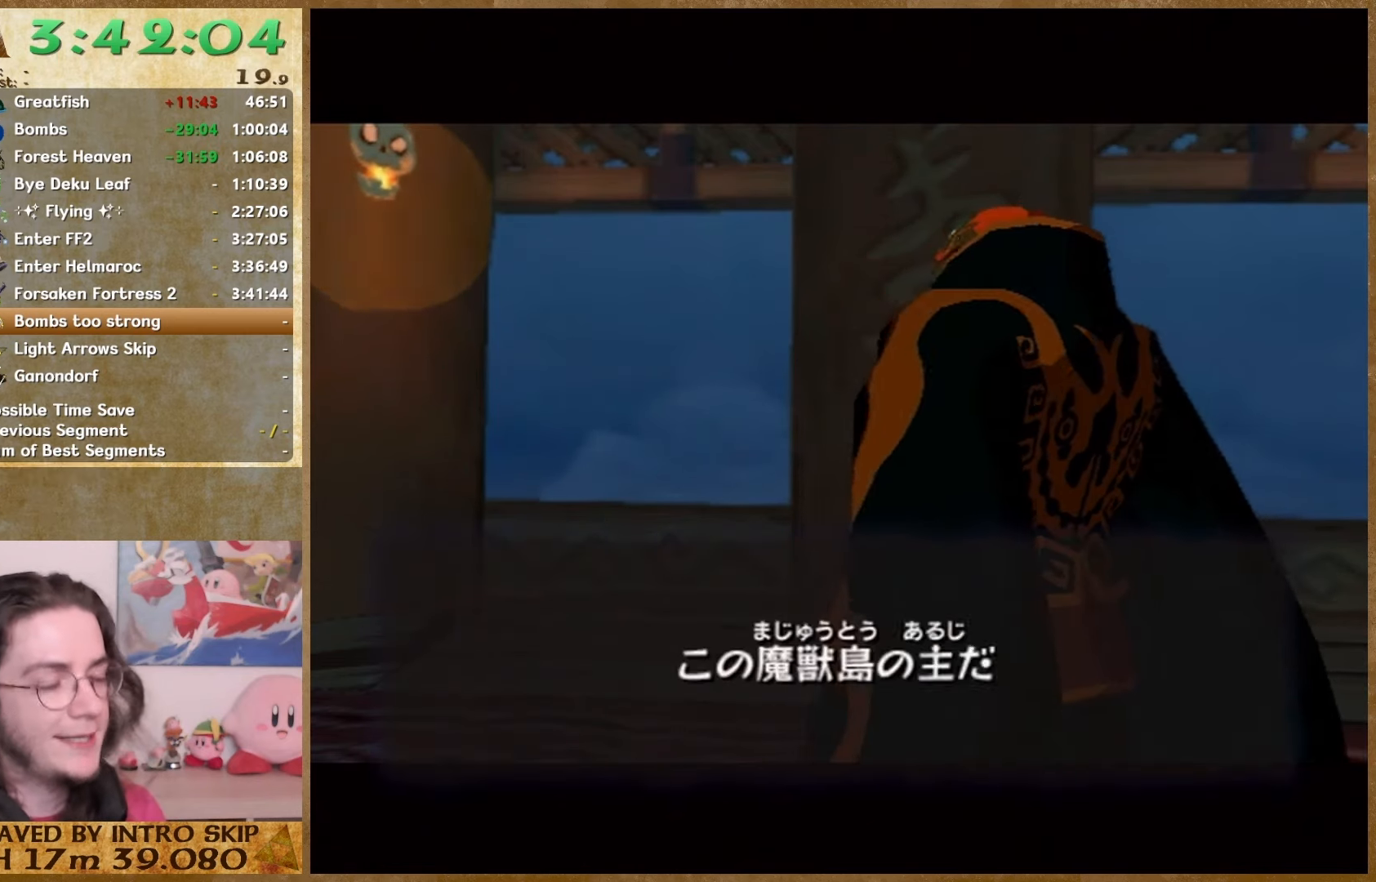
{"buttons": [], "left_stick": "center", "right_stick": "center", "button_events": [[67, "B", "down"], [333, "B", "up"]]}
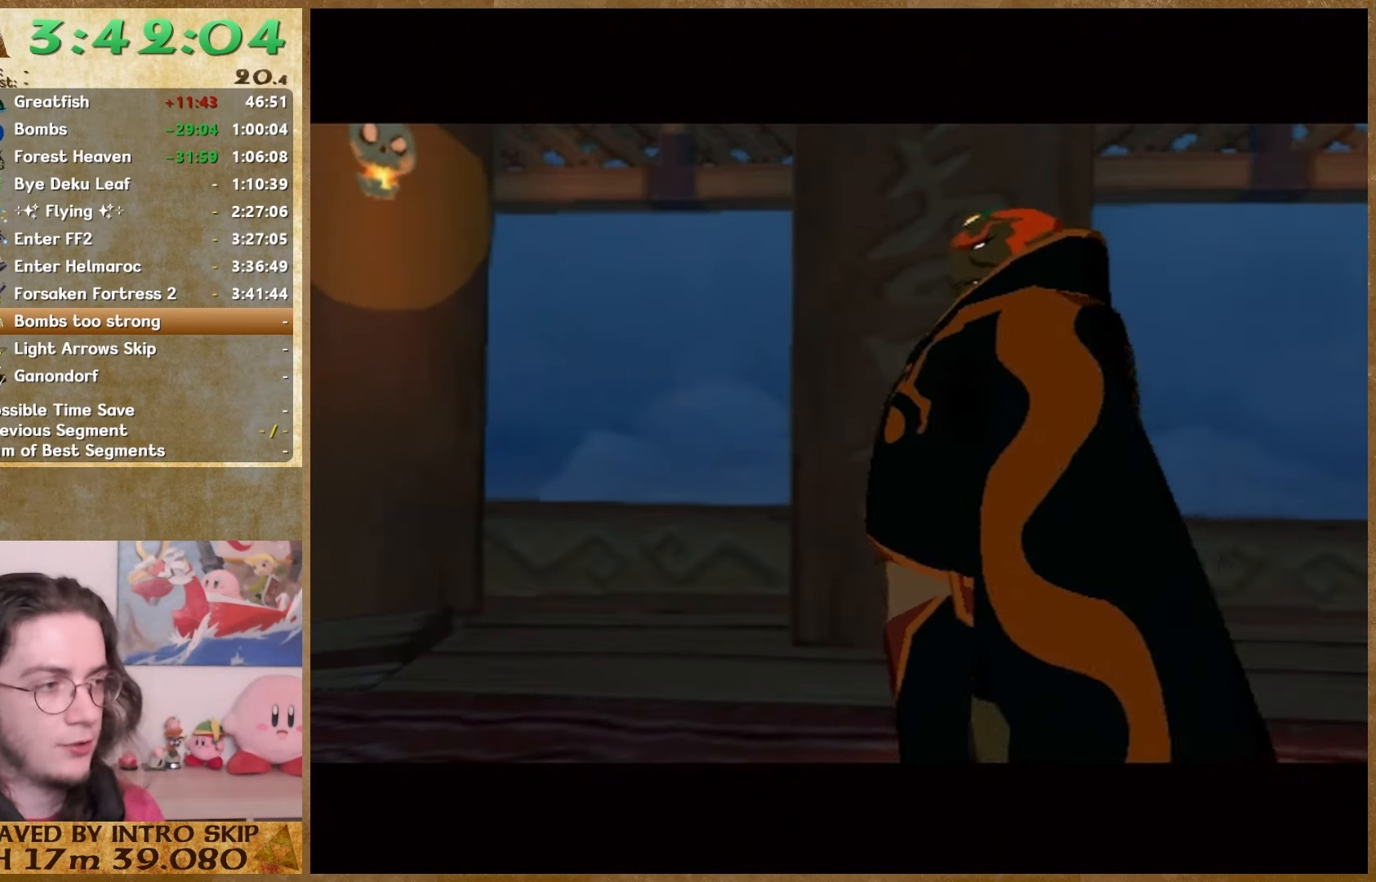
{"buttons": ["B"], "left_stick": "center", "right_stick": "center", "button_events": [[67, "B", "down"], [233, "B", "up"], [333, "B", "down"], [400, "B", "up"], [467, "B", "down"]]}
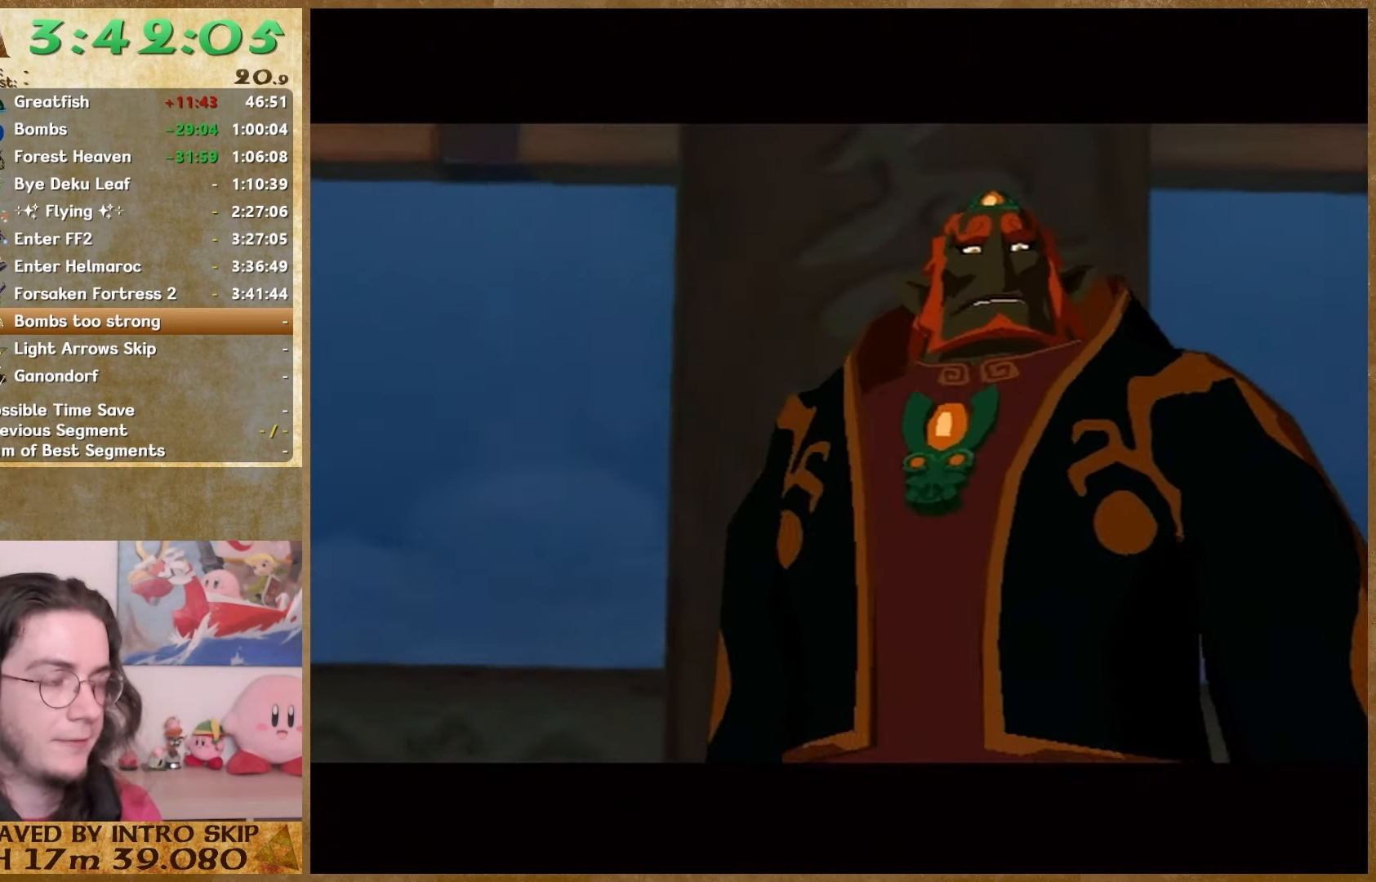
{"buttons": ["B"], "left_stick": "center", "right_stick": "center", "button_events": [[33, "B", "up"], [100, "B", "down"], [167, "B", "up"], [233, "B", "down"]]}
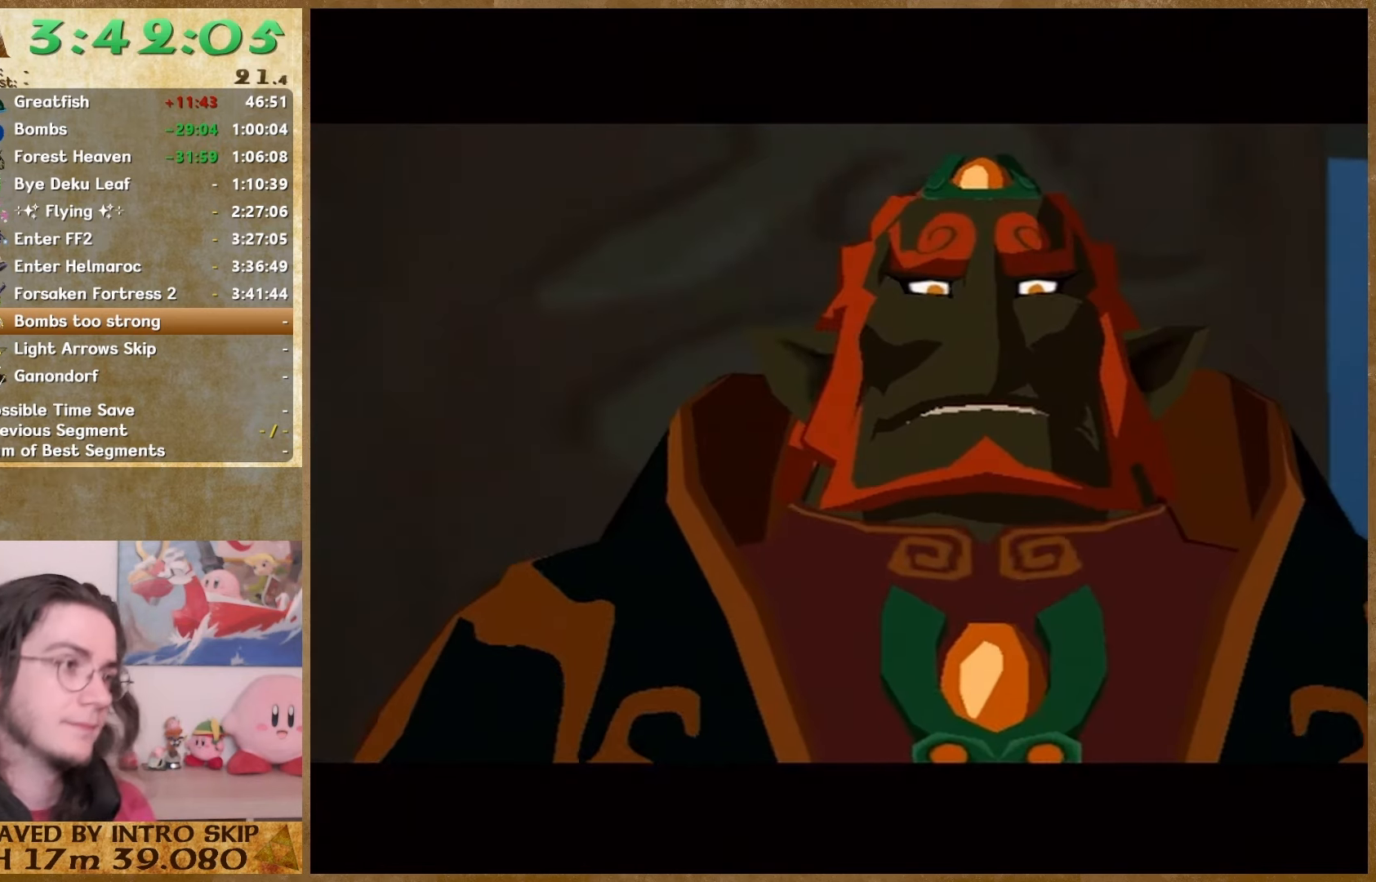
{"buttons": [], "left_stick": "center", "right_stick": "center", "button_events": [[67, "B", "up"], [233, "B", "down"], [333, "B", "up"], [433, "B", "down"], [500, "B", "up"]]}
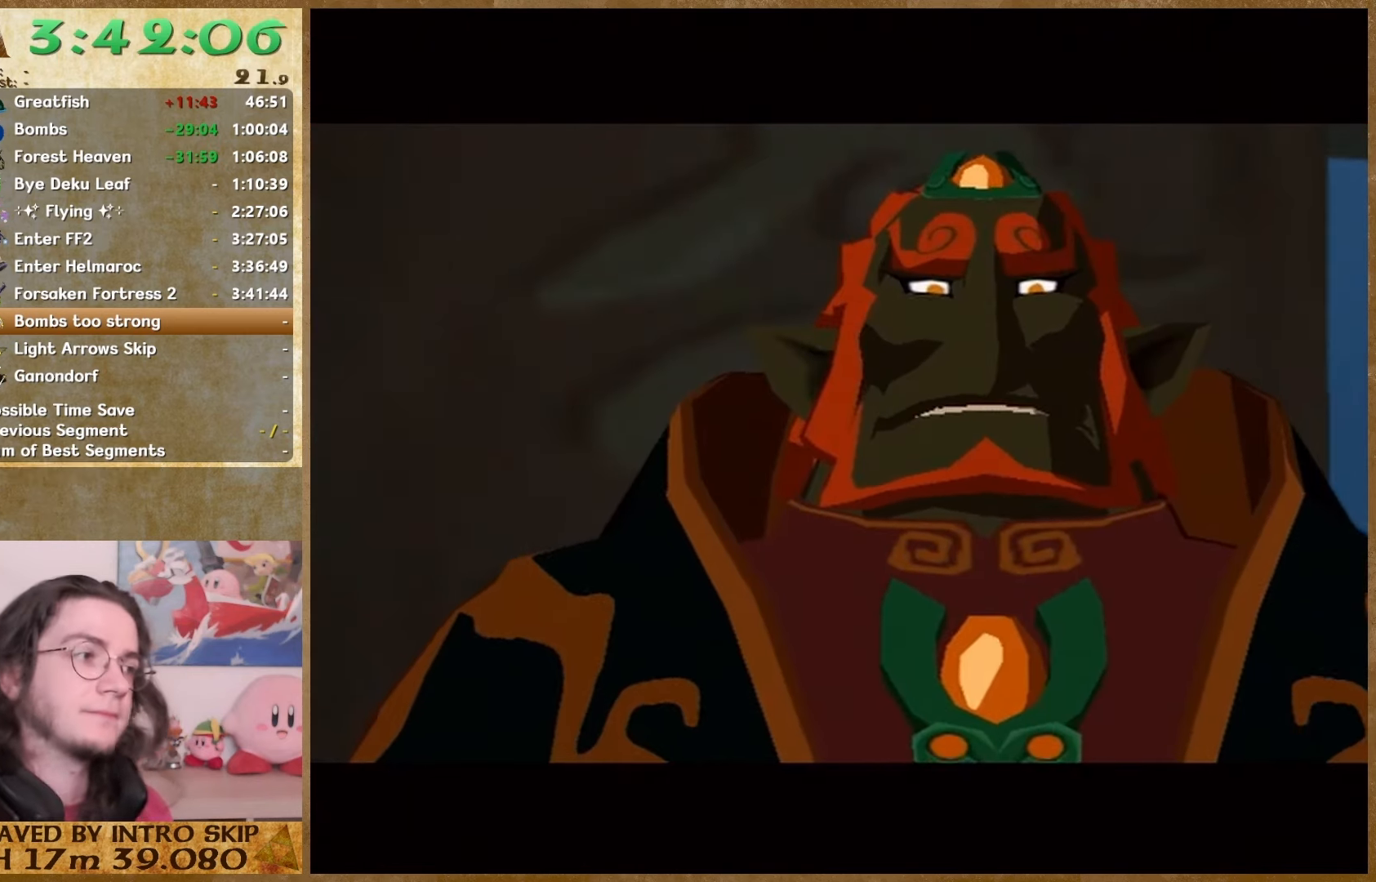
{"buttons": [], "left_stick": "center", "right_stick": "center", "button_events": [[267, "B", "down"], [467, "B", "up"]]}
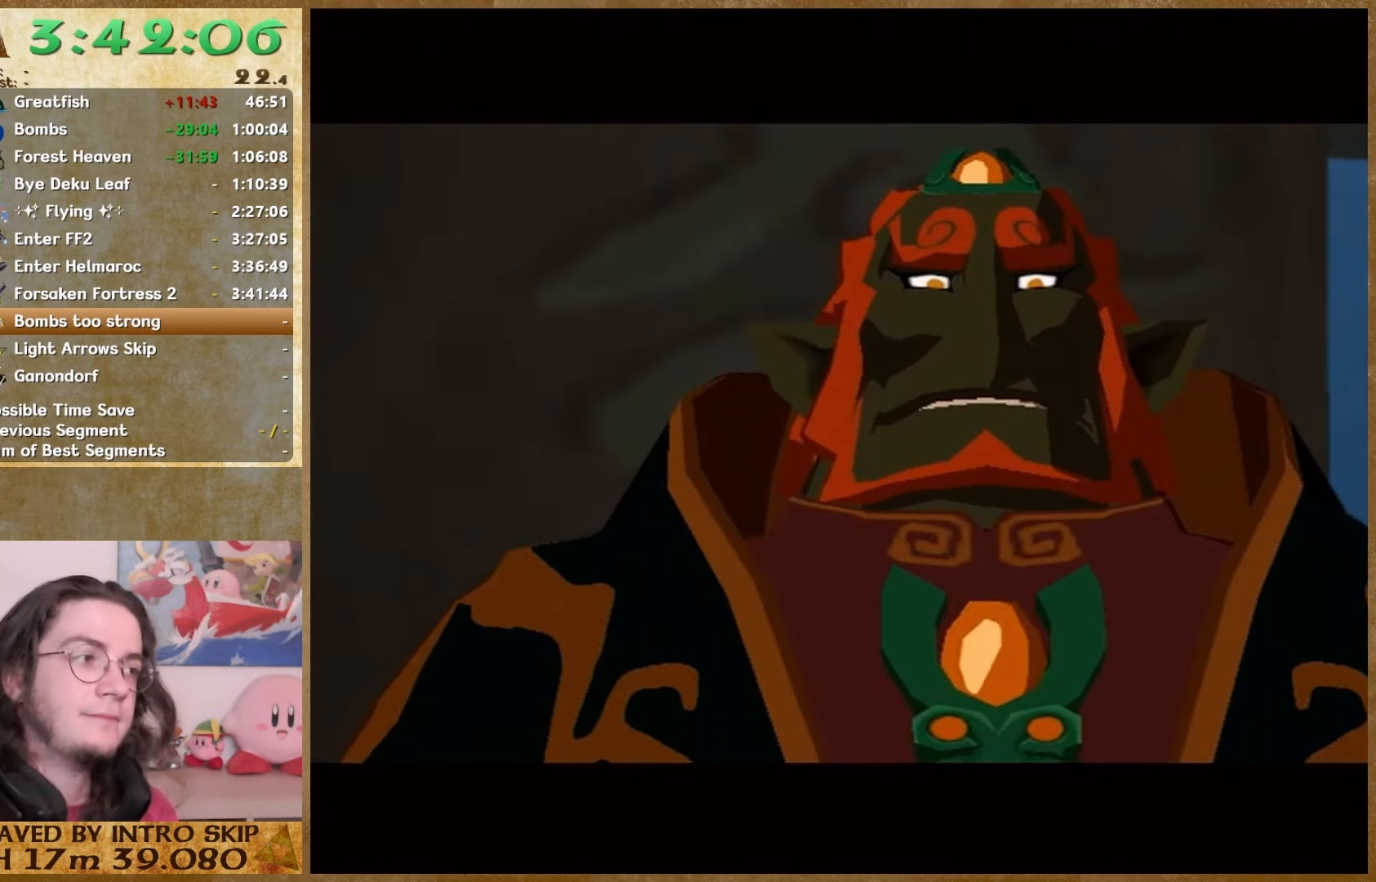
{"buttons": ["B"], "left_stick": "center", "right_stick": "center", "button_events": [[67, "B", "down"], [133, "B", "up"], [233, "B", "down"], [300, "B", "up"], [367, "B", "down"], [433, "B", "up"], [500, "B", "down"]]}
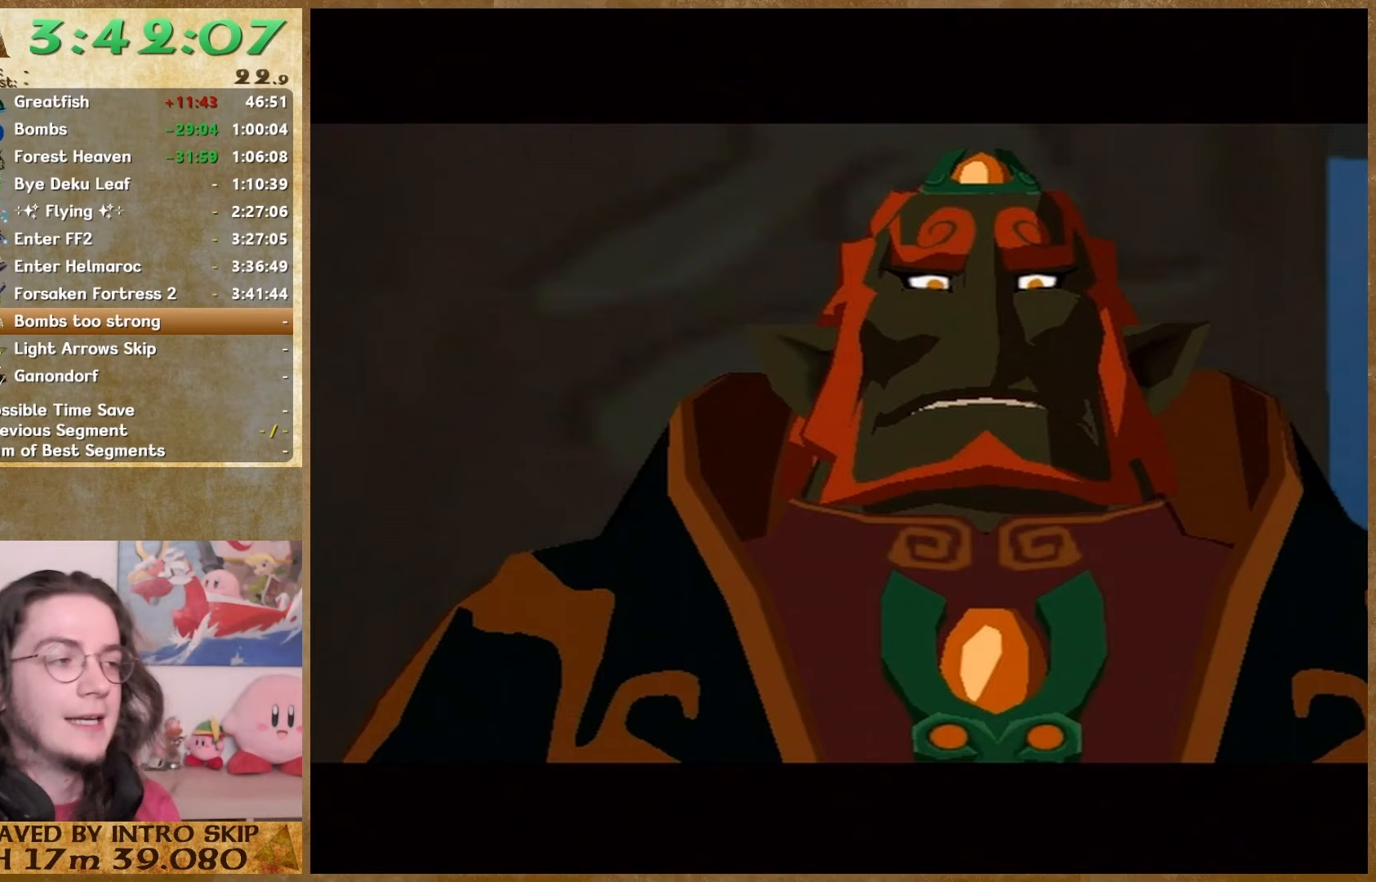
{"buttons": ["B"], "left_stick": "center", "right_stick": "center", "button_events": [[267, "B", "up"], [500, "B", "down"]]}
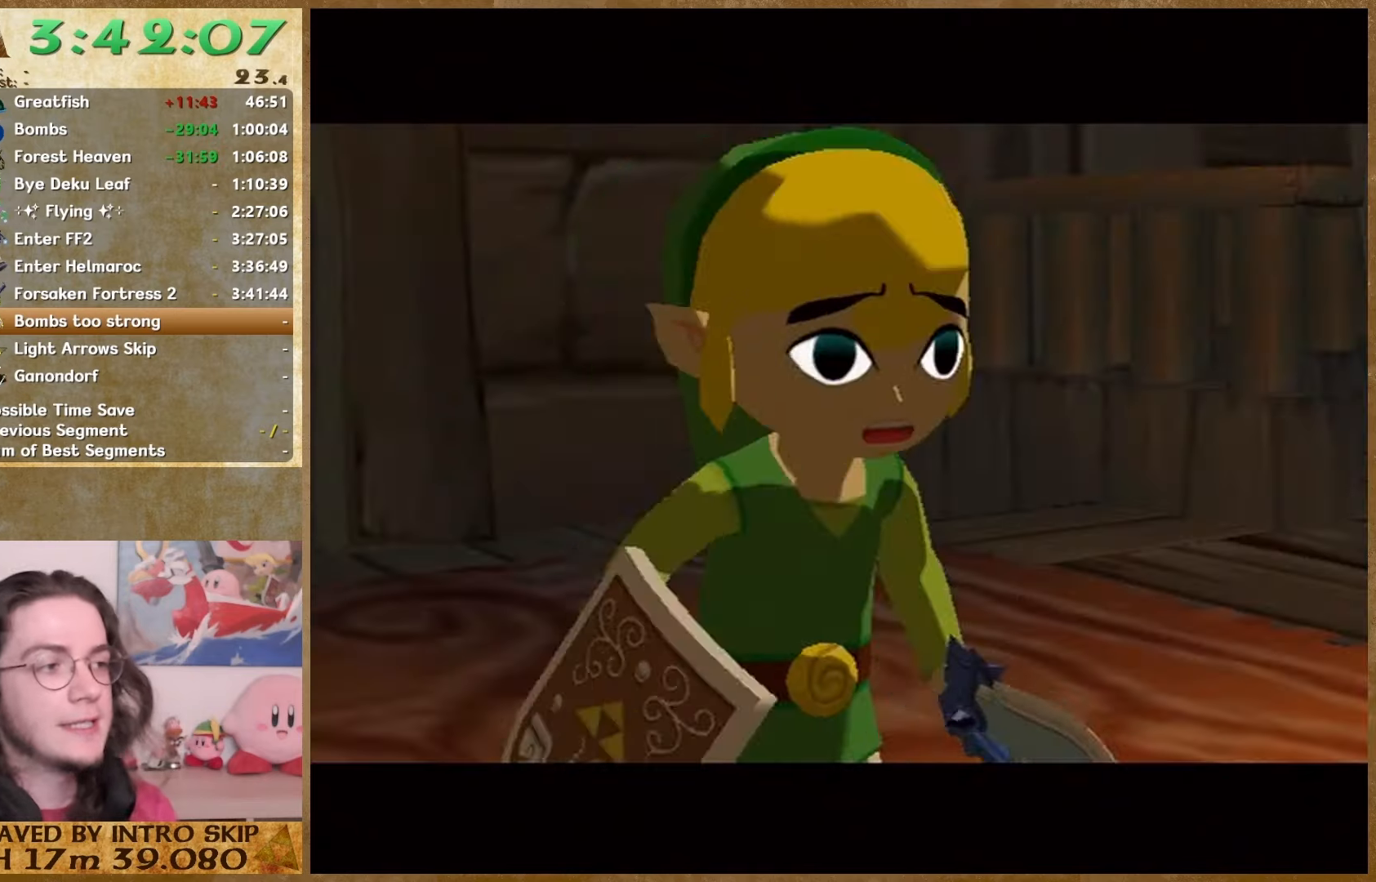
{"buttons": ["B"], "left_stick": "center", "right_stick": "center", "button_events": [[67, "B", "up"], [167, "B", "down"], [233, "B", "up"], [333, "B", "down"], [400, "B", "up"], [500, "B", "down"]]}
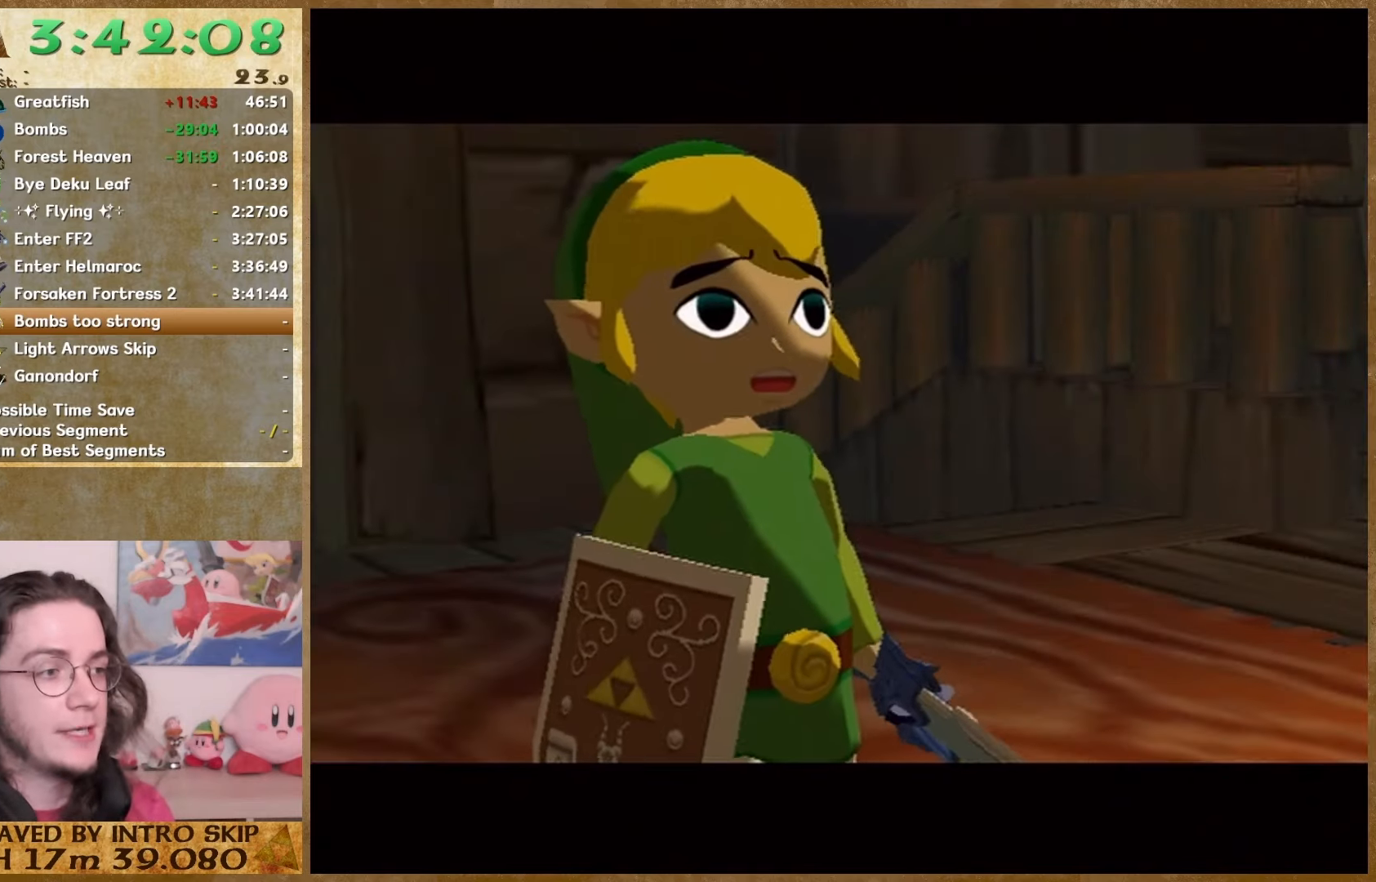
{"buttons": ["B"], "left_stick": "center", "right_stick": "center", "button_events": [[67, "B", "up"], [133, "B", "down"], [367, "B", "up"], [433, "B", "down"]]}
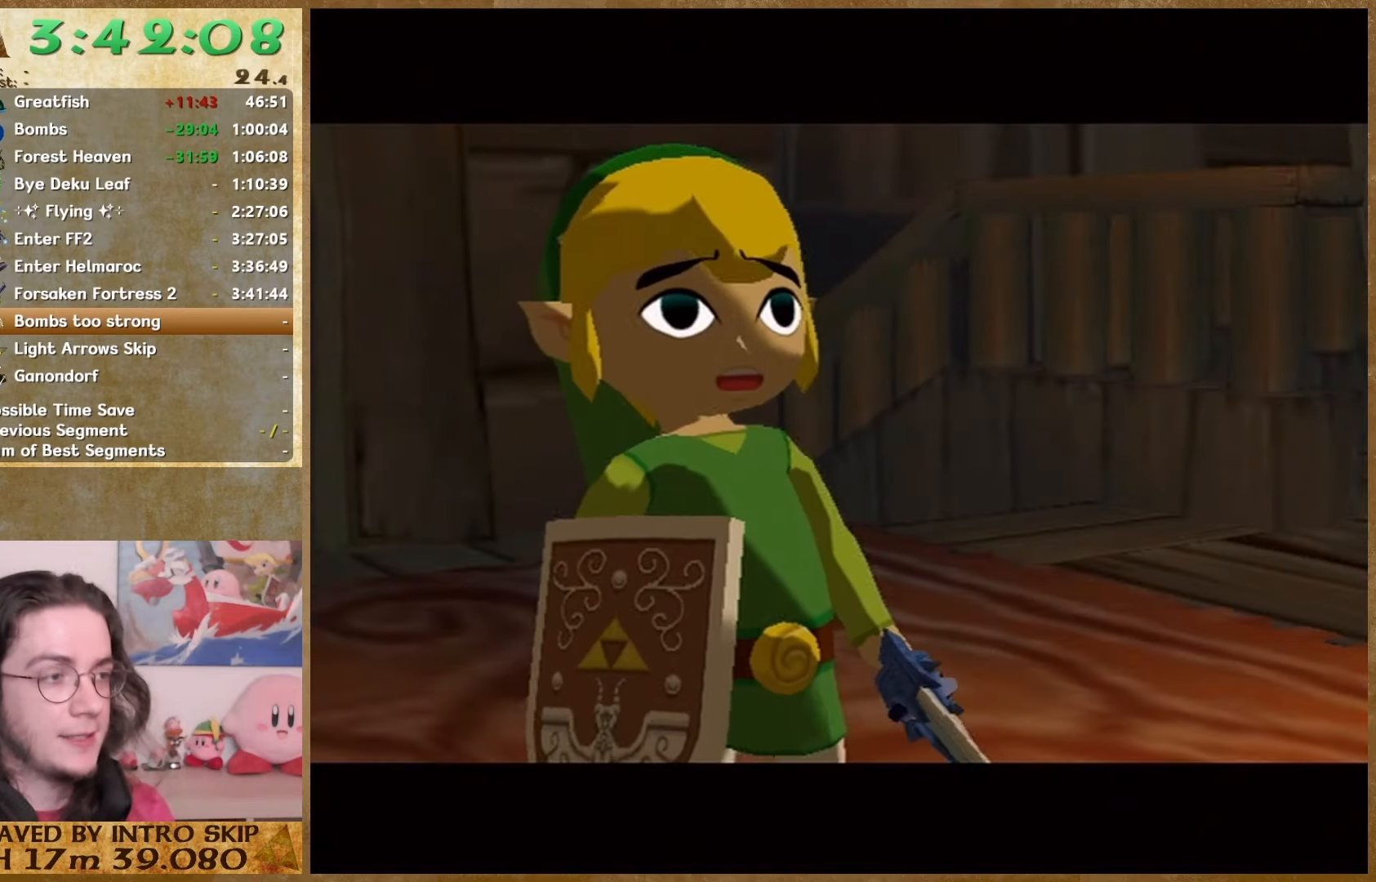
{"buttons": ["B"], "left_stick": "center", "right_stick": "center", "button_events": [[33, "B", "up"], [100, "B", "down"], [200, "B", "up"], [300, "B", "down"], [433, "B", "up"], [500, "B", "down"]]}
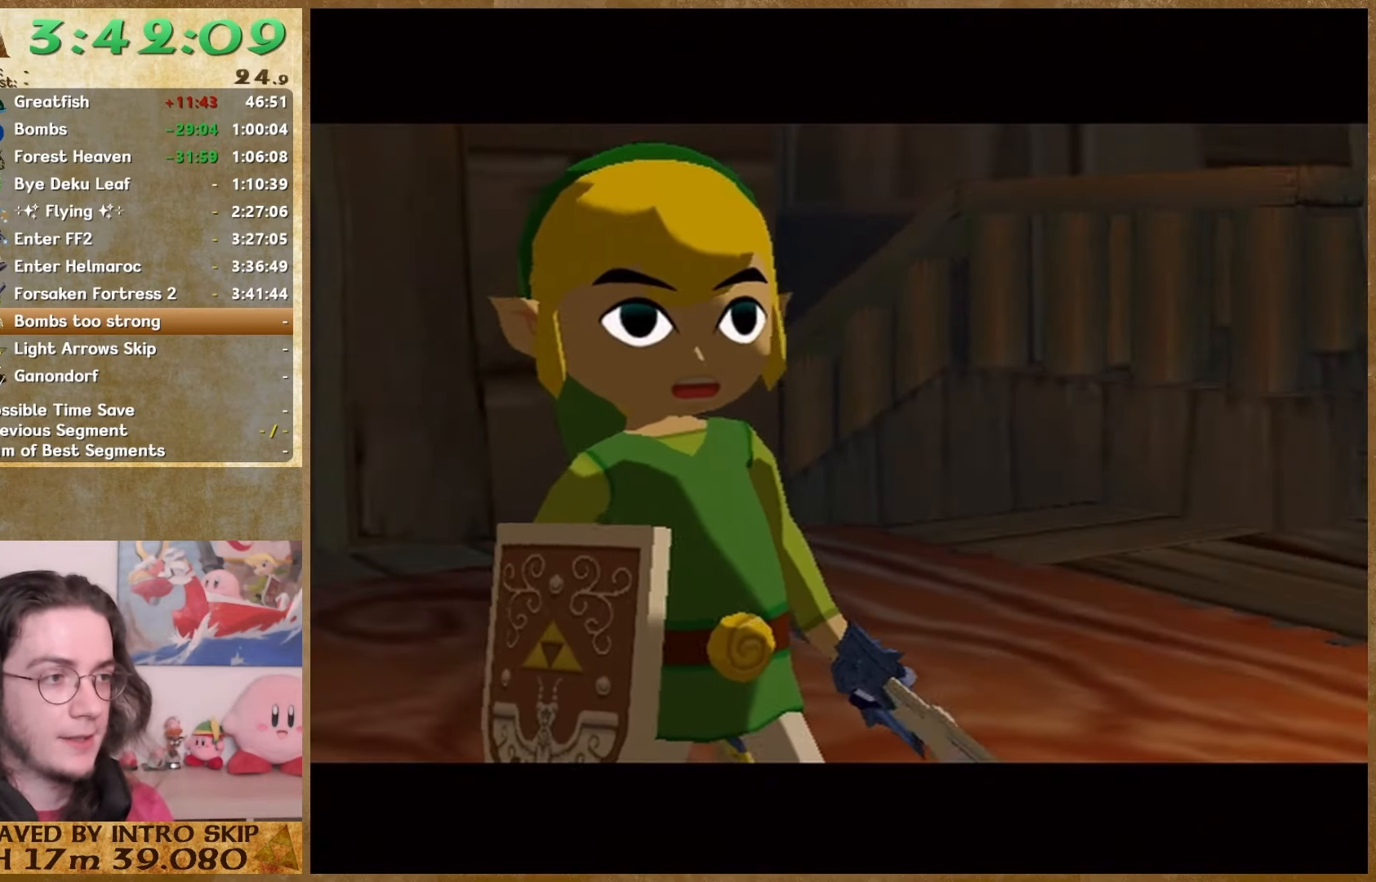
{"buttons": ["B"], "left_stick": "center", "right_stick": "center", "button_events": [[67, "B", "up"], [133, "B", "down"], [300, "B", "up"], [400, "B", "down"]]}
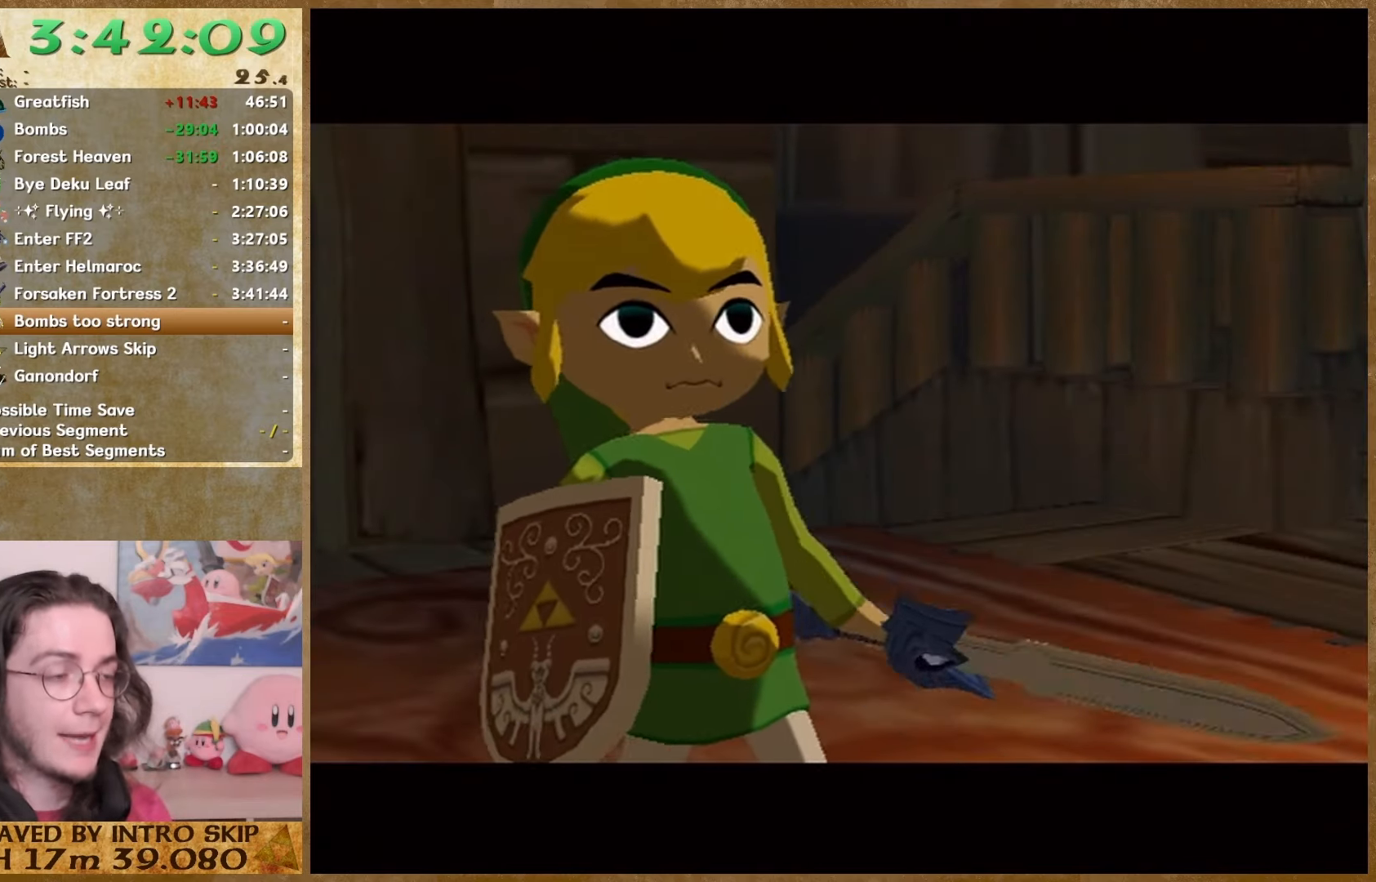
{"buttons": ["B"], "left_stick": "center", "right_stick": "center", "button_events": [[100, "B", "up"], [200, "B", "down"], [267, "B", "up"], [433, "B", "down"]]}
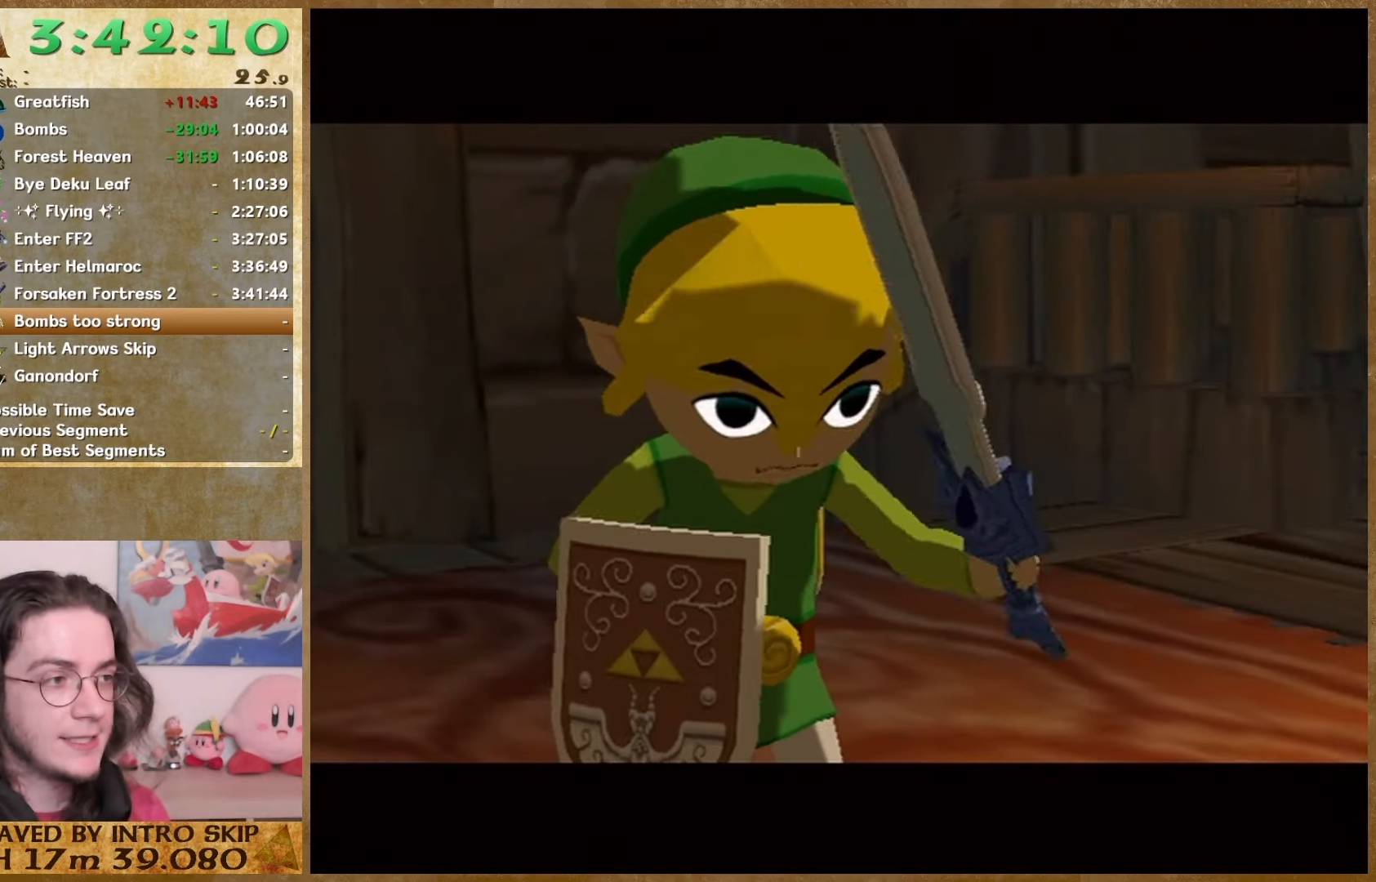
{"buttons": [], "left_stick": "center", "right_stick": "center", "button_events": [[33, "B", "up"], [100, "B", "down"], [300, "B", "up"], [367, "B", "down"], [467, "B", "up"]]}
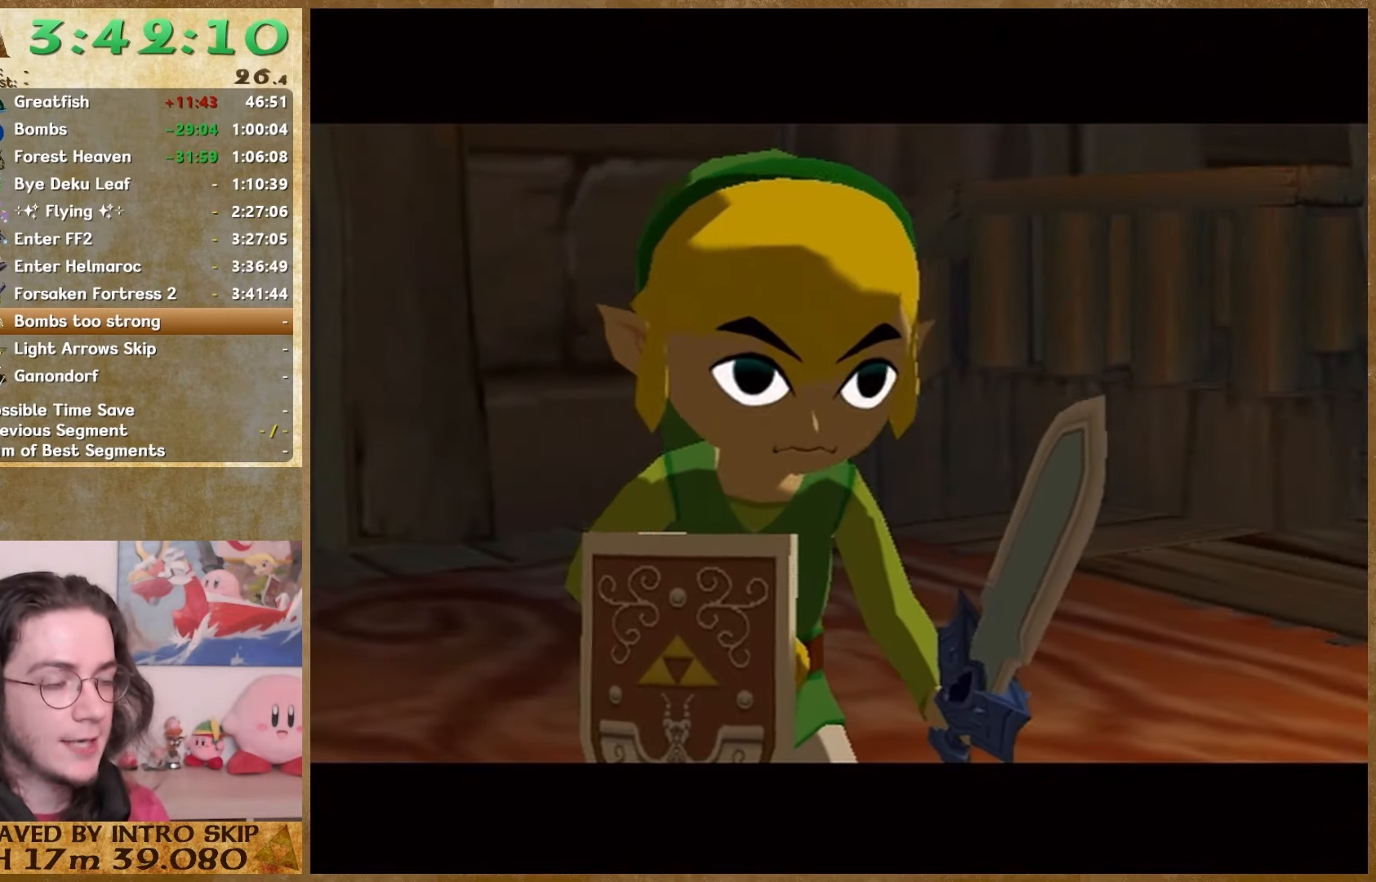
{"buttons": [], "left_stick": "center", "right_stick": "center", "button_events": [[67, "B", "down"], [167, "B", "up"], [233, "B", "down"], [333, "B", "up"], [400, "B", "down"], [467, "B", "up"]]}